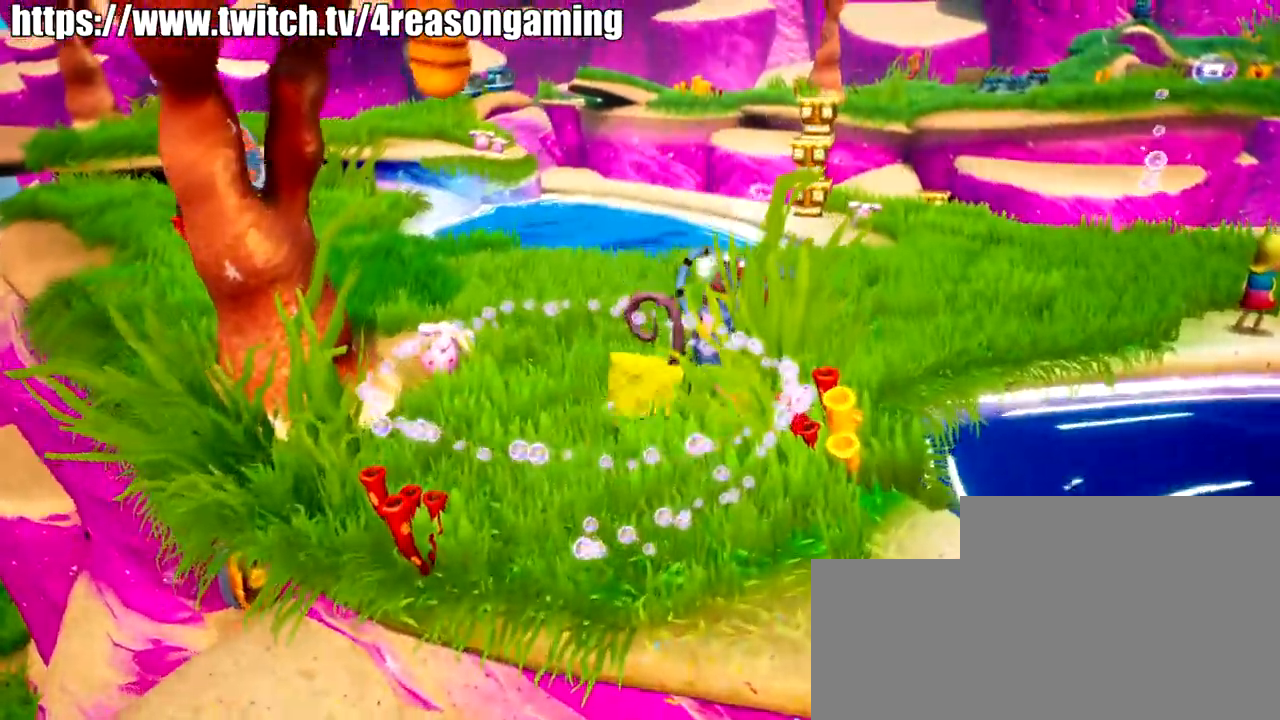
Gameplay with a controller (PlayStation layout); each line is a JSON object with the inputs held at the frame after it. "events" lists button and stick changes between this image and that frame as [ms after this image, input, new state], when the widget could be followed in between.
{"buttons": [], "left_stick": "up-left", "right_stick": "left", "events": [[17, "SQUARE", "down"], [67, "SQUARE", "up"], [133, "SQUARE", "down"], [183, "SQUARE", "up"], [267, "right_stick", "left"], [384, "left_stick", "up-left"]]}
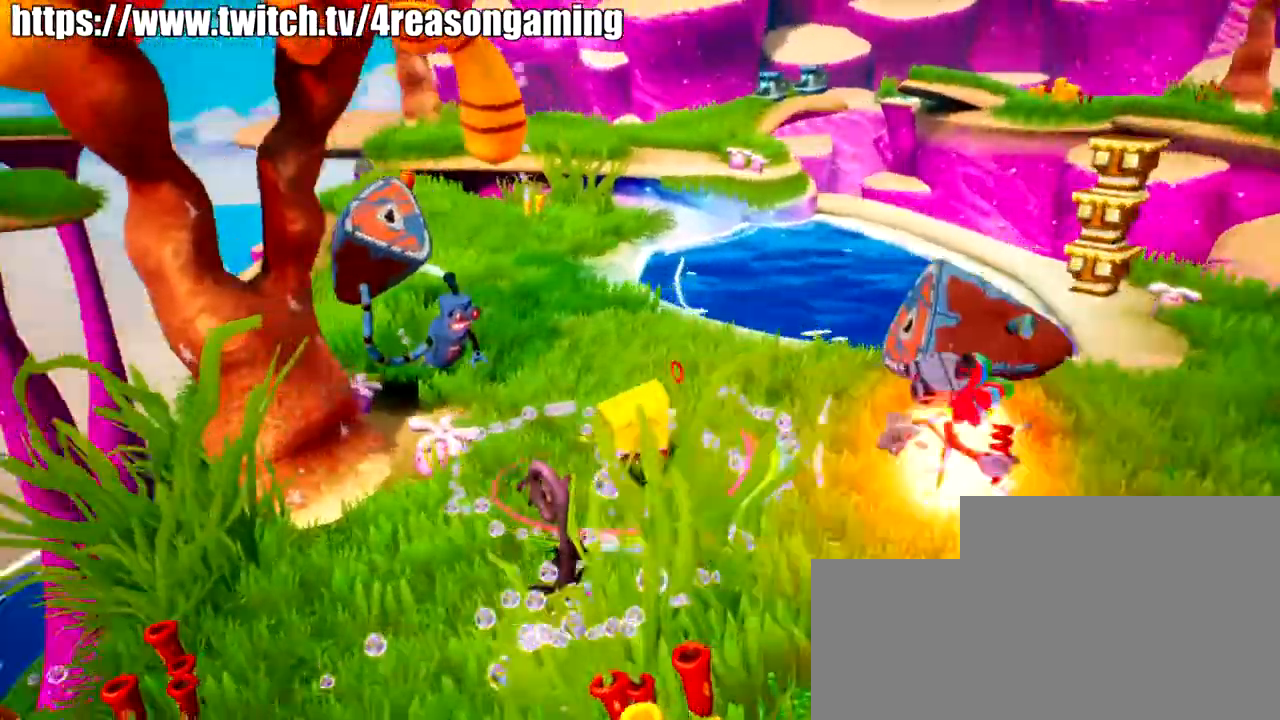
{"buttons": [], "left_stick": "up-left", "right_stick": "center", "events": [[134, "right_stick", "center"], [201, "SQUARE", "down"], [351, "SQUARE", "up"]]}
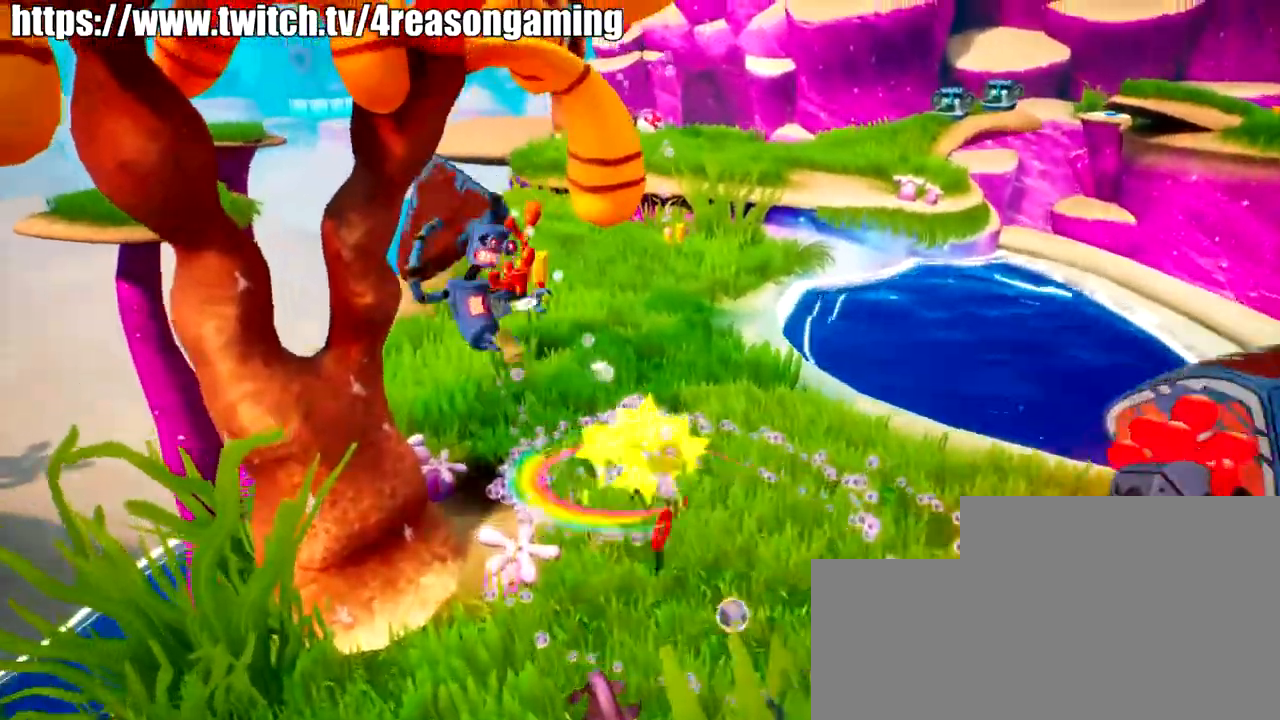
{"buttons": [], "left_stick": "up", "right_stick": "center", "events": [[167, "left_stick", "up"], [200, "right_stick", "right"], [367, "right_stick", "center"]]}
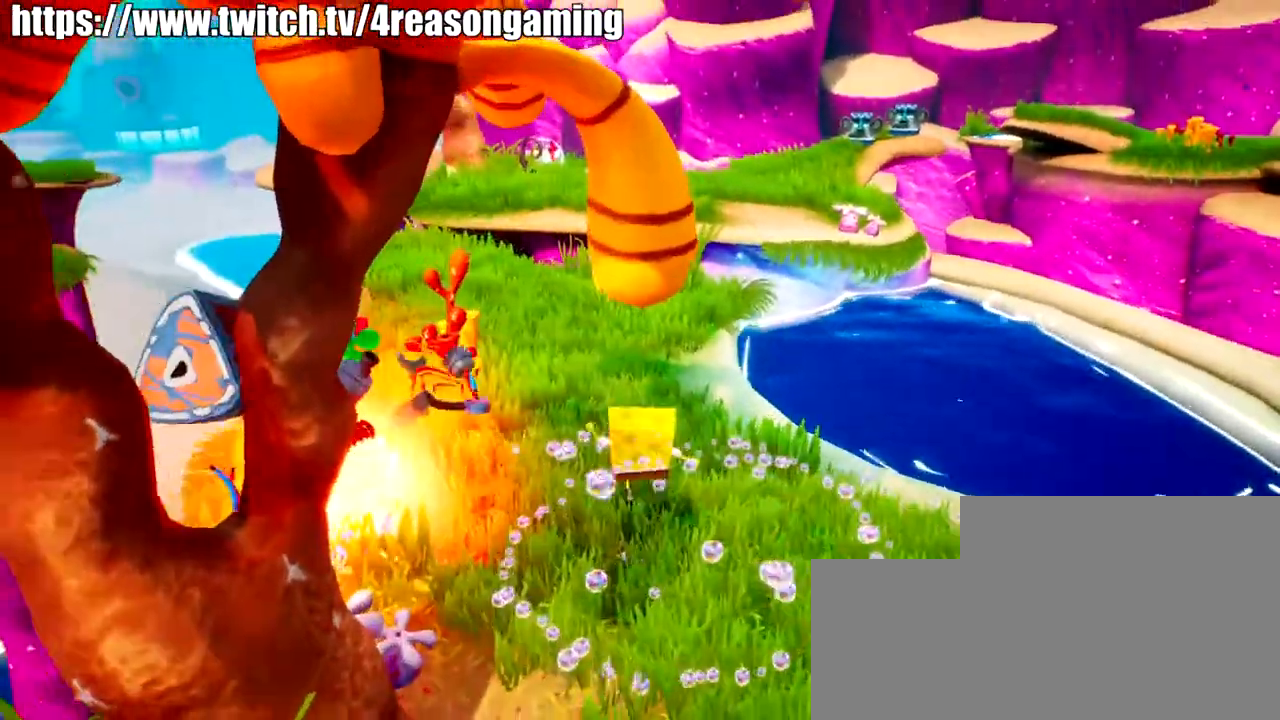
{"buttons": [], "left_stick": "up", "right_stick": "center", "events": [[17, "CROSS", "down"], [134, "CROSS", "up"], [184, "SQUARE", "down"], [267, "SQUARE", "up"]]}
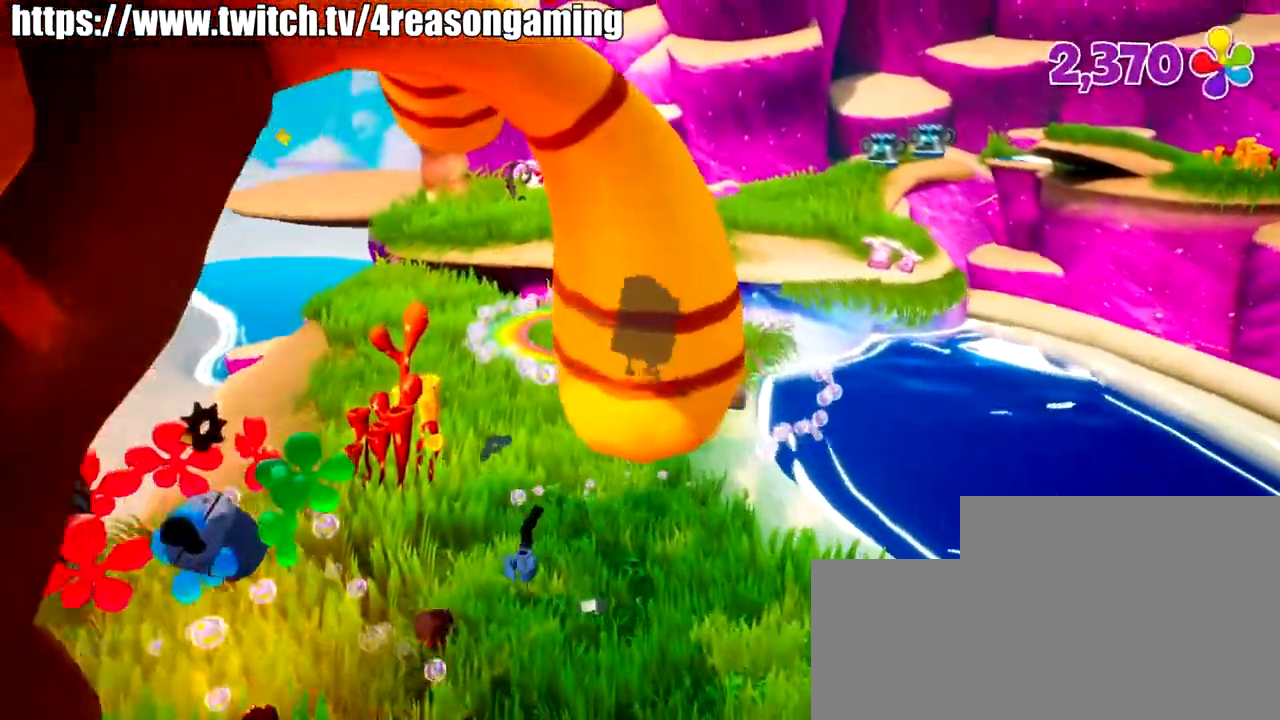
{"buttons": [], "left_stick": "up", "right_stick": "center", "events": []}
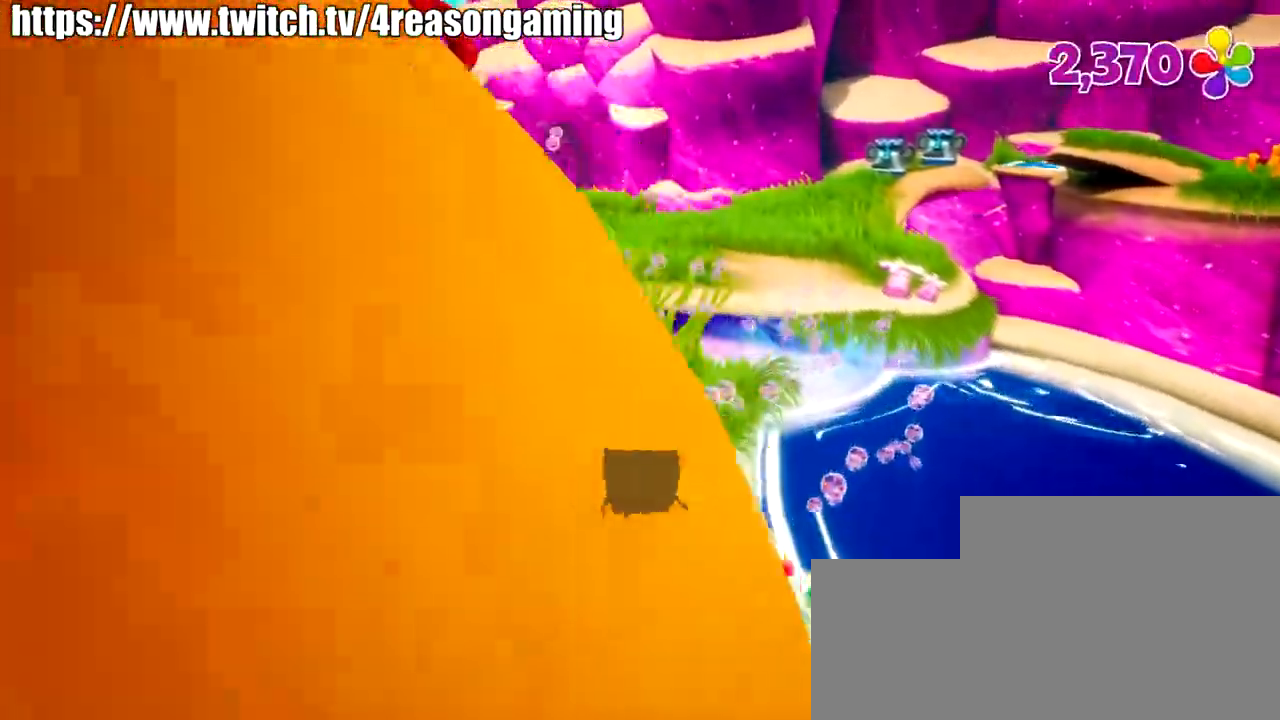
{"buttons": ["CROSS"], "left_stick": "up", "right_stick": "center", "events": [[217, "CROSS", "down"], [301, "CROSS", "up"], [467, "CROSS", "down"]]}